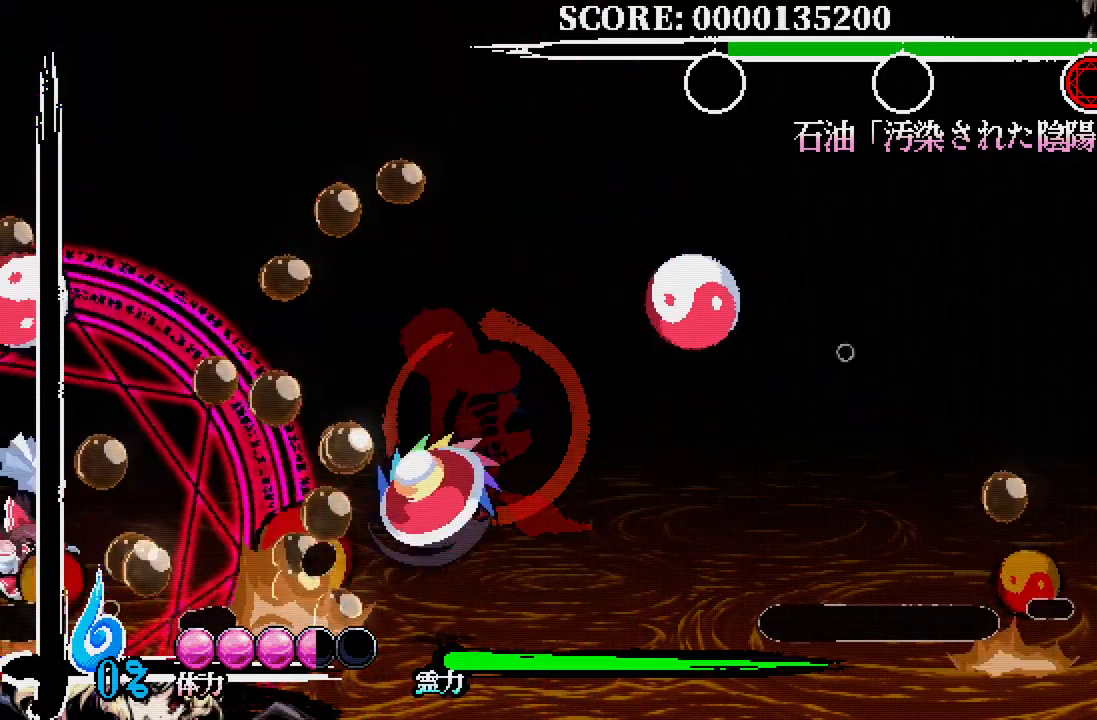
Gameplay with a controller (Xbox layout); each line is a JSON object with the inputs held at the frame after it. "events" lists button and stick changes between this image and that frame as [ms after this image, input, new state], when the widget could be followed in between.
{"buttons": ["X", "DPAD_LEFT"], "left_stick": "center", "right_stick": "center", "events": [[17, "DPAD_UP", "down"], [100, "X", "up"], [133, "DPAD_UP", "up"], [133, "X", "down"], [217, "X", "up"], [300, "X", "down"], [400, "X", "up"], [433, "X", "down"]]}
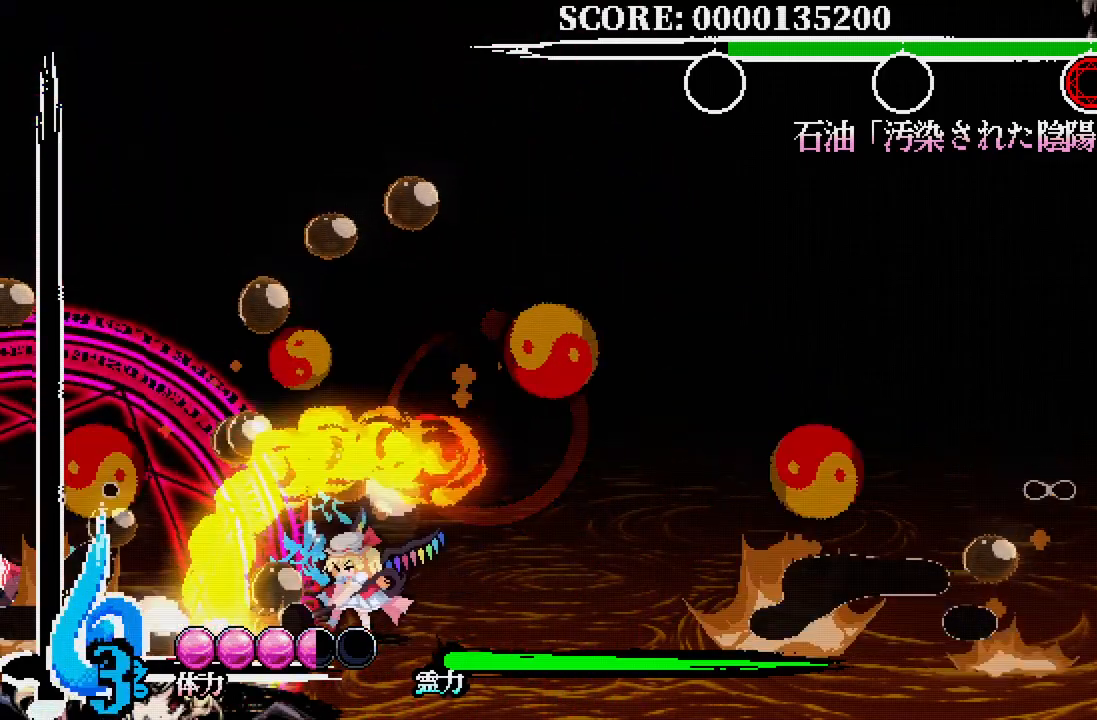
{"buttons": ["DPAD_LEFT"], "left_stick": "center", "right_stick": "center", "events": [[33, "X", "up"], [100, "X", "down"], [183, "X", "up"], [250, "X", "down"], [317, "X", "up"], [400, "X", "down"], [467, "X", "up"]]}
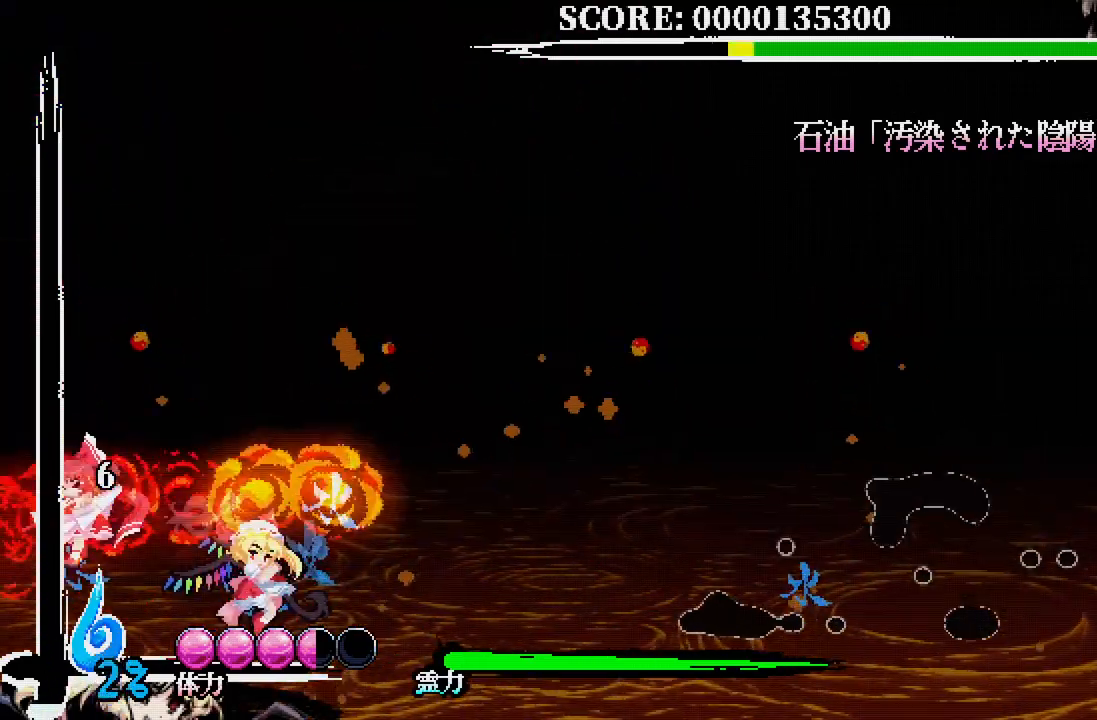
{"buttons": ["X"], "left_stick": "center", "right_stick": "center", "events": [[50, "X", "down"], [133, "X", "up"], [200, "X", "down"], [283, "X", "up"], [333, "X", "down"], [433, "DPAD_LEFT", "up"], [433, "X", "up"], [467, "X", "down"]]}
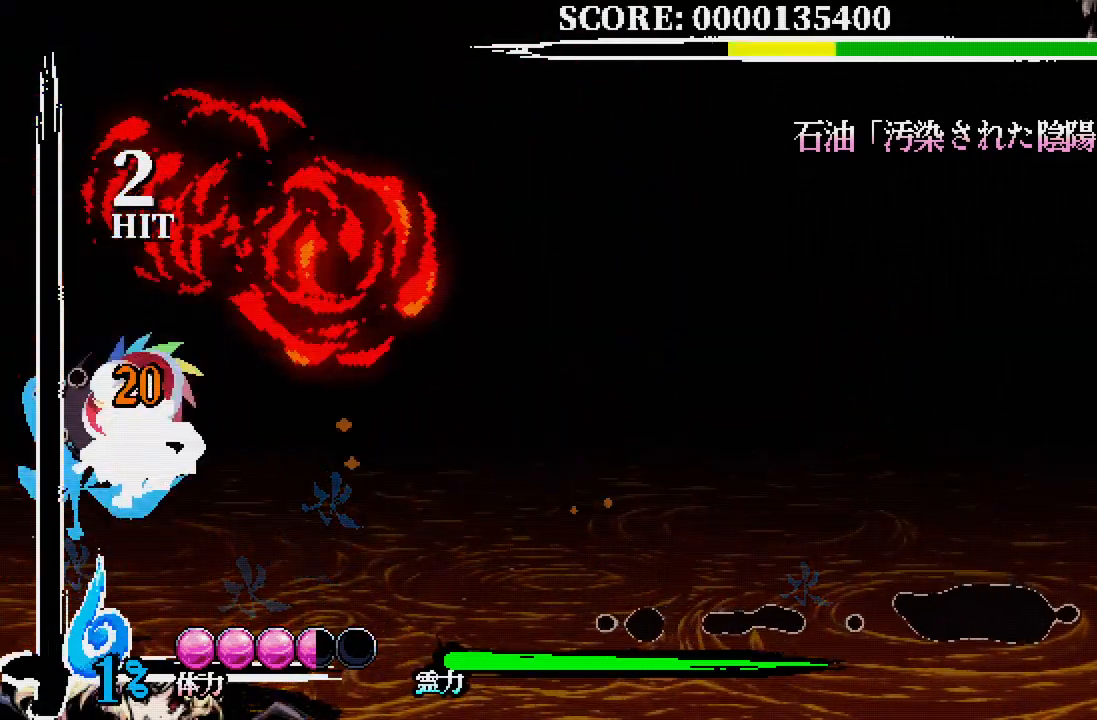
{"buttons": [], "left_stick": "center", "right_stick": "center", "events": [[100, "X", "up"]]}
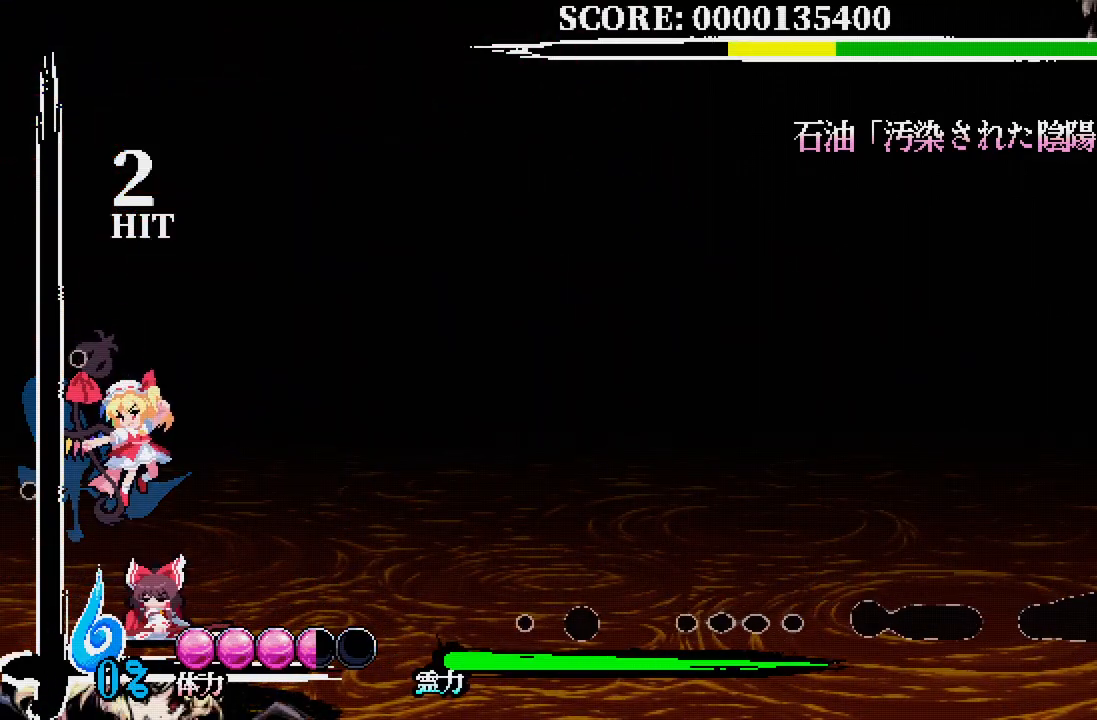
{"buttons": ["DPAD_LEFT"], "left_stick": "center", "right_stick": "center", "events": [[100, "A", "down"], [117, "DPAD_DOWN", "down"], [150, "A", "up"], [333, "DPAD_DOWN", "up"], [350, "DPAD_LEFT", "down"]]}
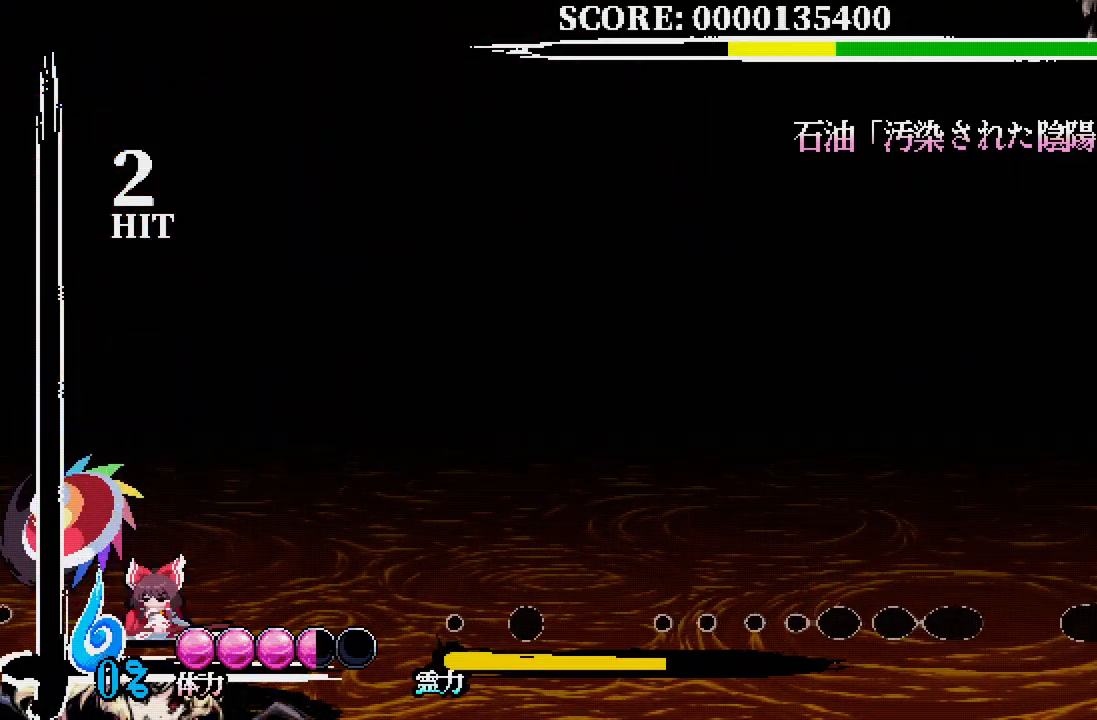
{"buttons": ["X"], "left_stick": "center", "right_stick": "center", "events": [[217, "DPAD_LEFT", "up"], [217, "DPAD_RIGHT", "down"], [333, "DPAD_RIGHT", "up"], [433, "X", "down"]]}
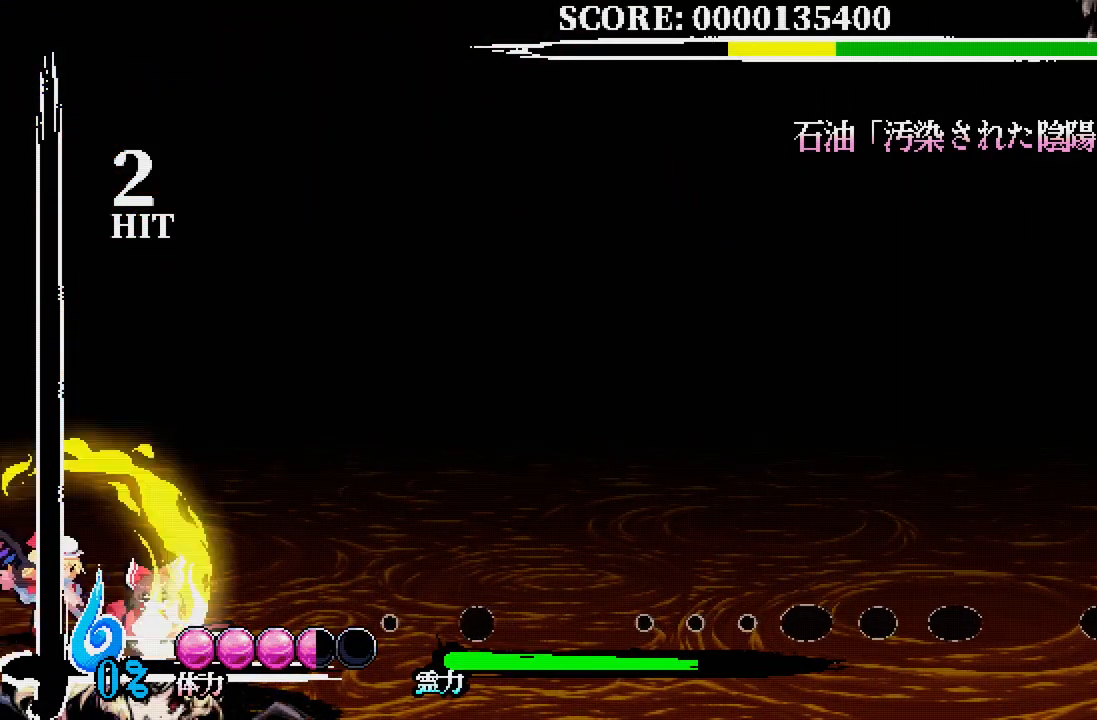
{"buttons": [], "left_stick": "center", "right_stick": "center", "events": [[33, "X", "up"], [67, "X", "down"], [200, "X", "up"], [233, "X", "down"], [317, "X", "up"], [400, "X", "down"], [467, "X", "up"]]}
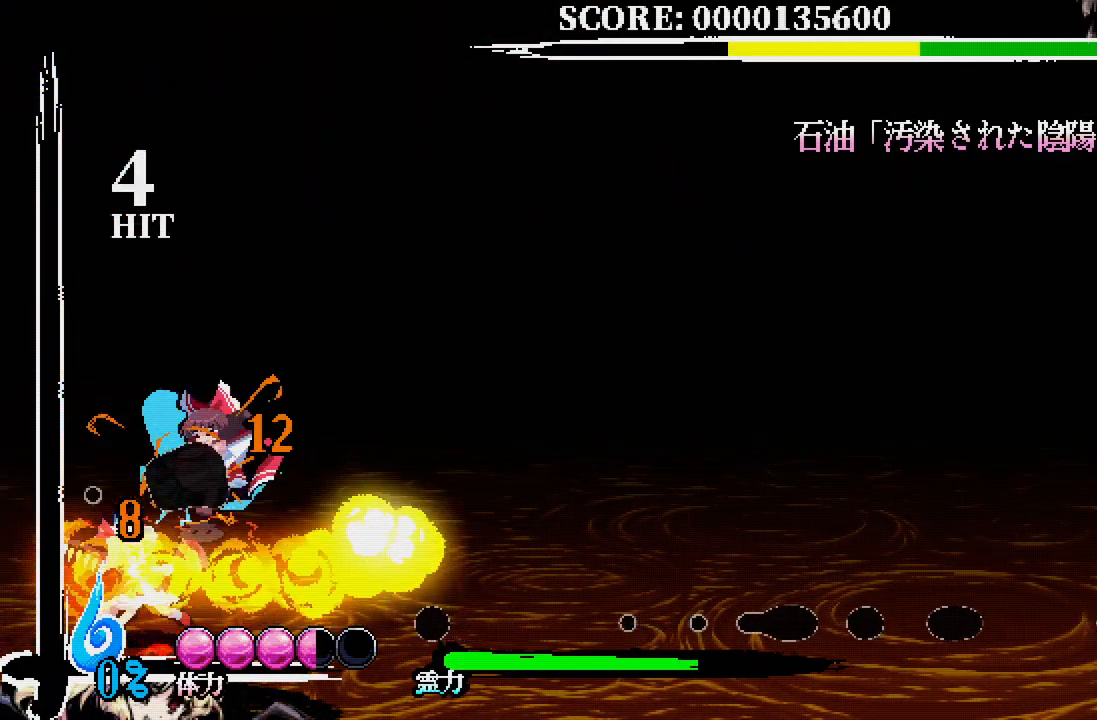
{"buttons": [], "left_stick": "center", "right_stick": "center", "events": [[33, "X", "down"], [117, "X", "up"], [167, "X", "down"], [217, "X", "up"]]}
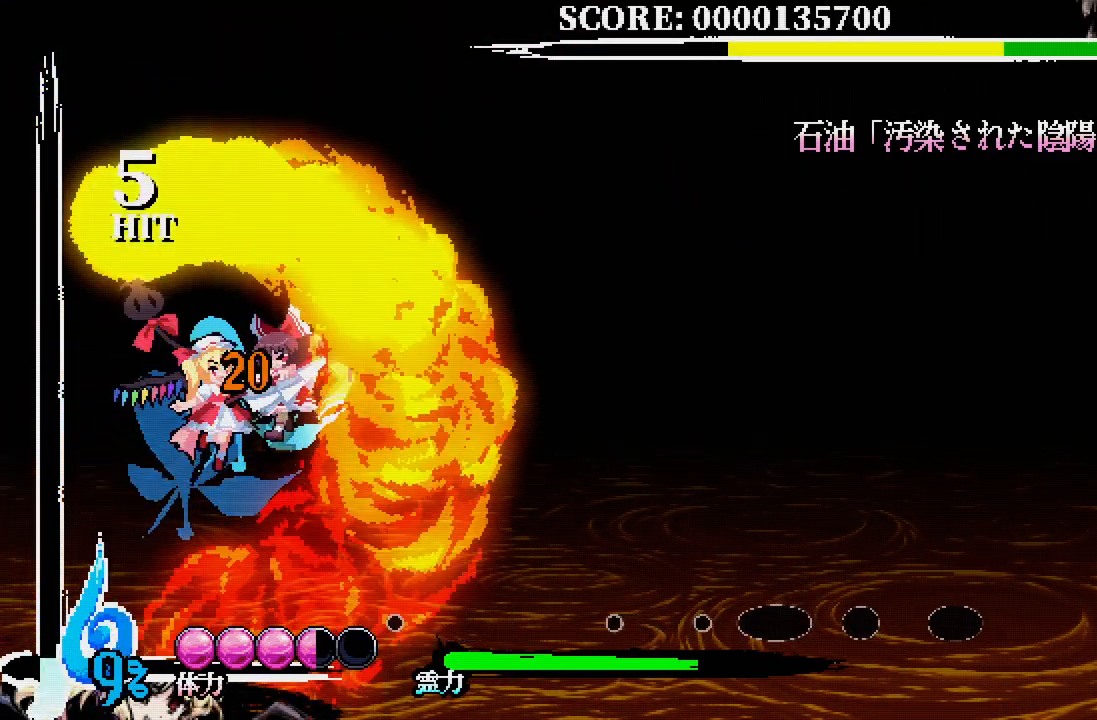
{"buttons": ["X"], "left_stick": "center", "right_stick": "center", "events": [[417, "X", "down"]]}
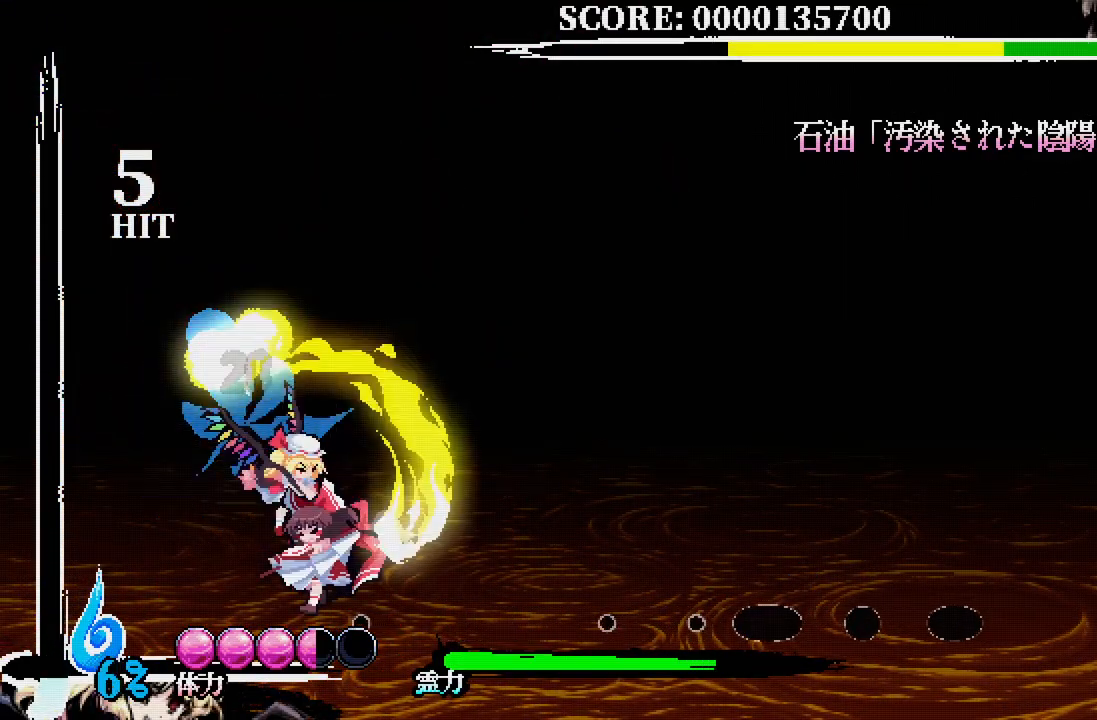
{"buttons": [], "left_stick": "center", "right_stick": "center", "events": [[17, "X", "up"], [67, "X", "down"], [150, "X", "up"], [233, "X", "down"], [283, "X", "up"], [350, "X", "down"], [450, "X", "up"]]}
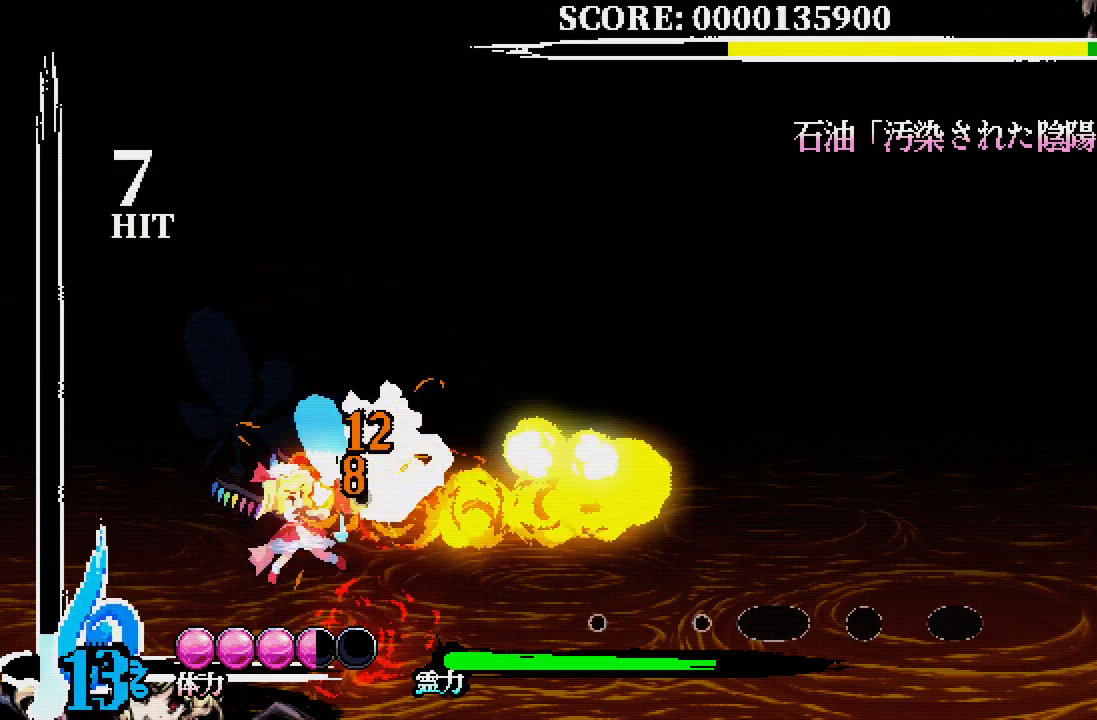
{"buttons": [], "left_stick": "center", "right_stick": "center", "events": [[17, "X", "down"], [67, "X", "up"]]}
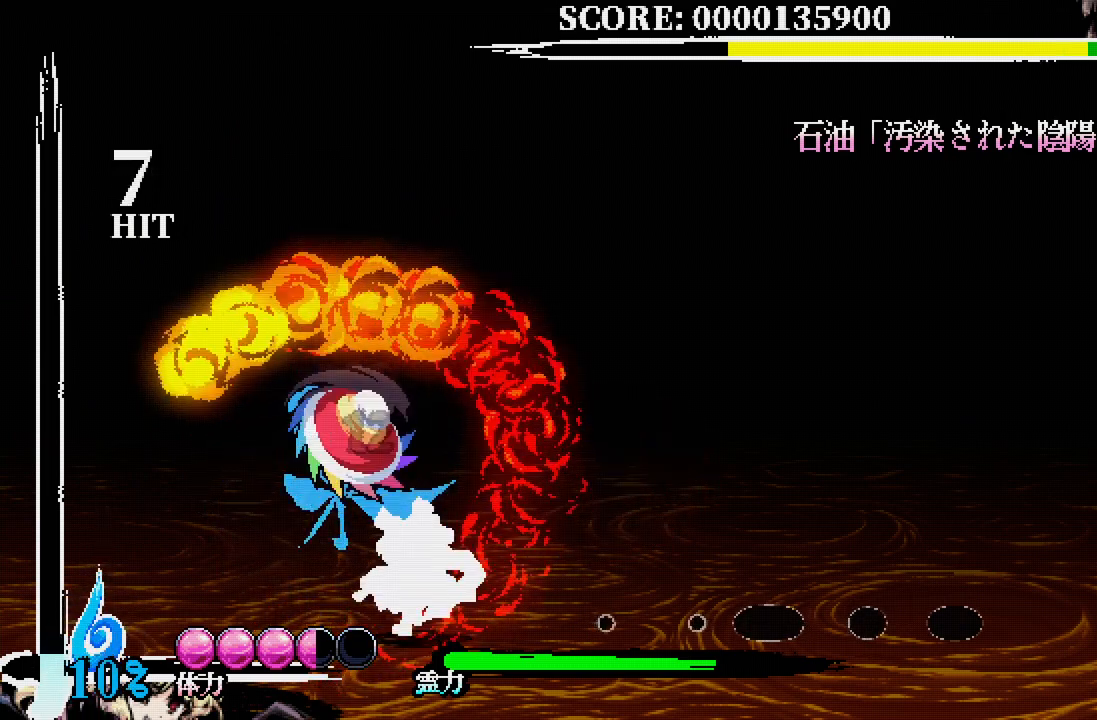
{"buttons": ["X"], "left_stick": "center", "right_stick": "center", "events": [[500, "X", "down"]]}
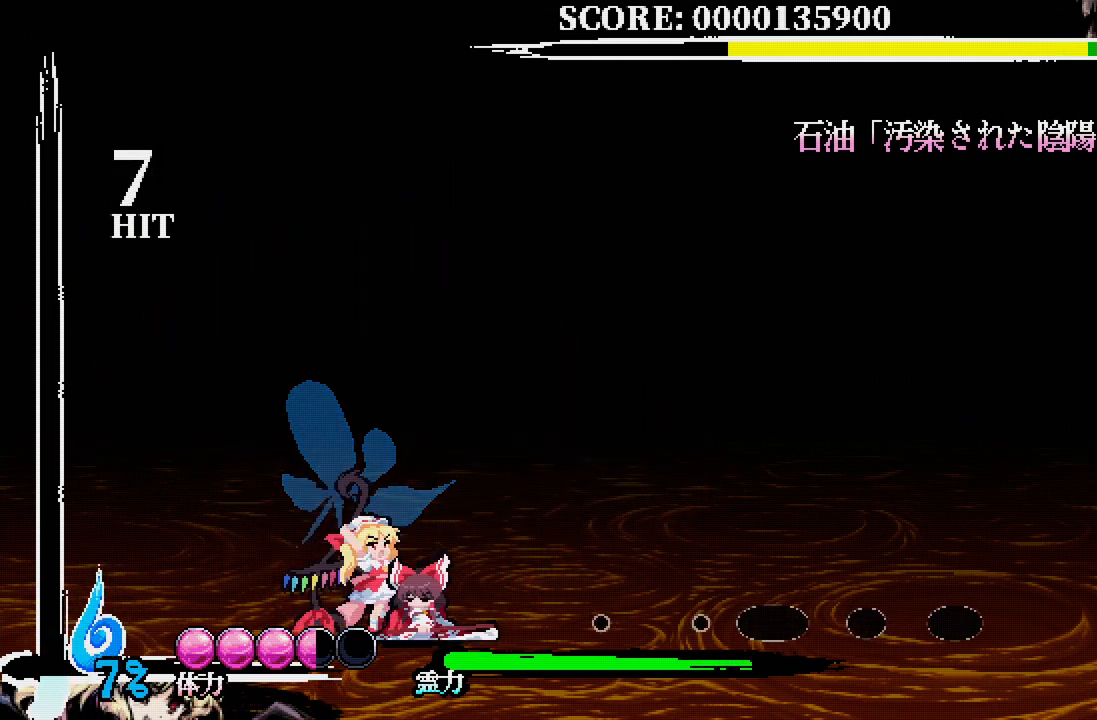
{"buttons": [], "left_stick": "center", "right_stick": "center", "events": [[133, "X", "up"], [167, "X", "down"], [267, "X", "up"], [333, "X", "down"], [417, "X", "up"]]}
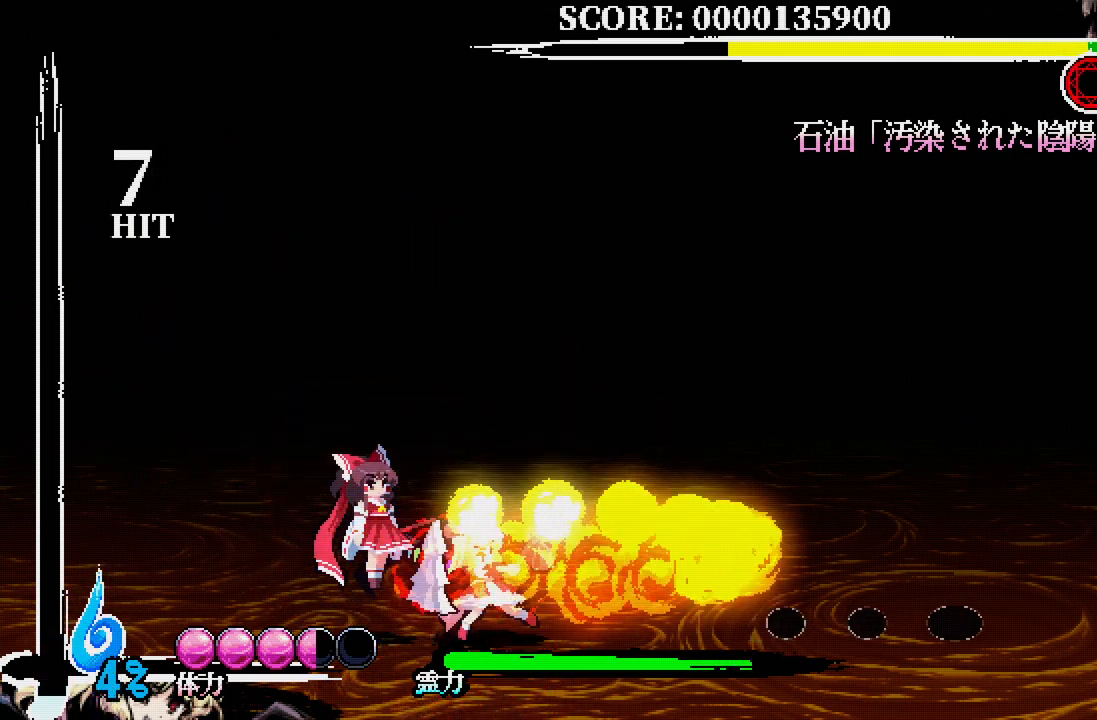
{"buttons": ["DPAD_LEFT"], "left_stick": "center", "right_stick": "center", "events": [[367, "DPAD_LEFT", "down"]]}
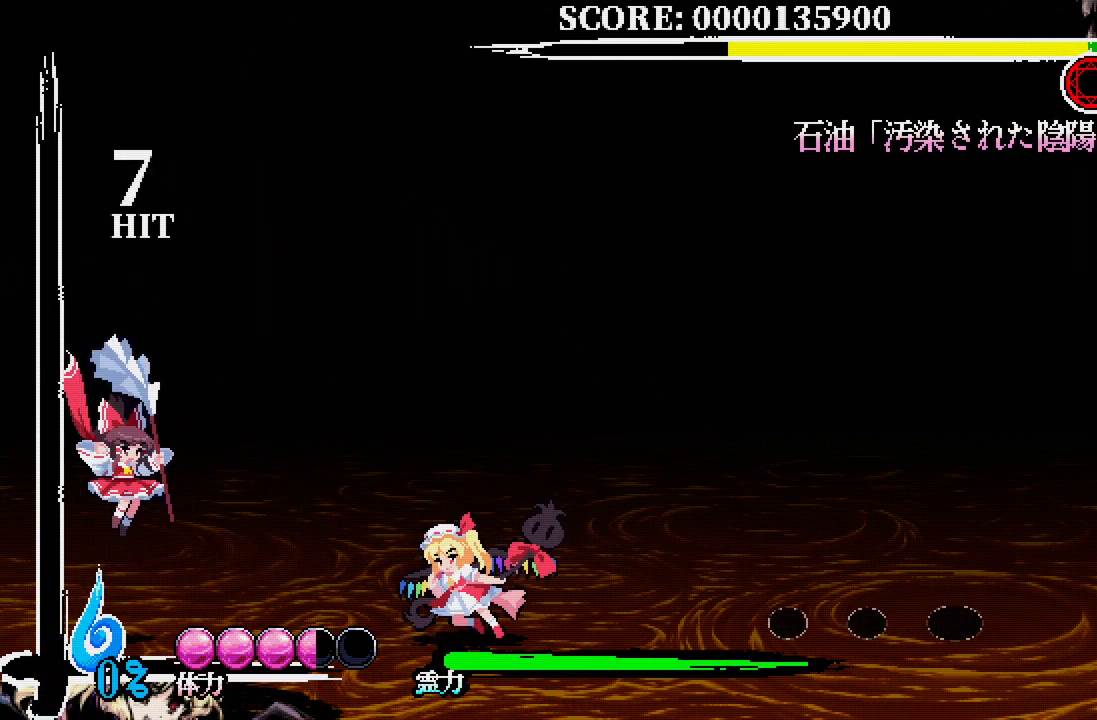
{"buttons": ["DPAD_LEFT"], "left_stick": "center", "right_stick": "center", "events": []}
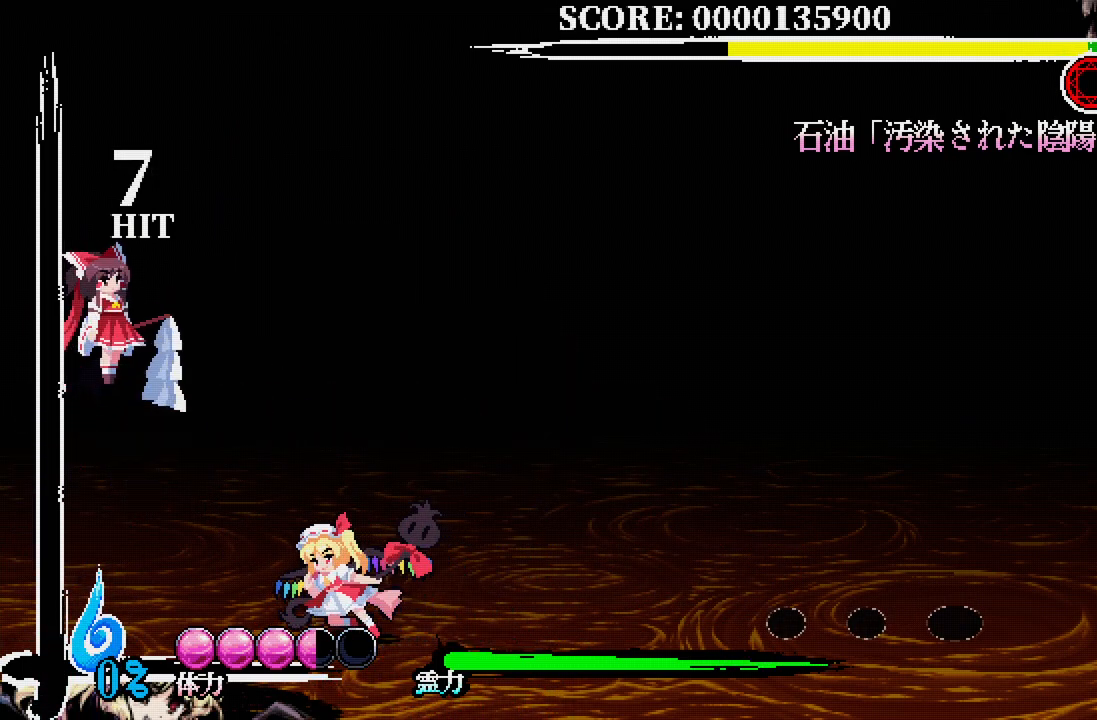
{"buttons": [], "left_stick": "center", "right_stick": "center", "events": [[83, "DPAD_LEFT", "up"]]}
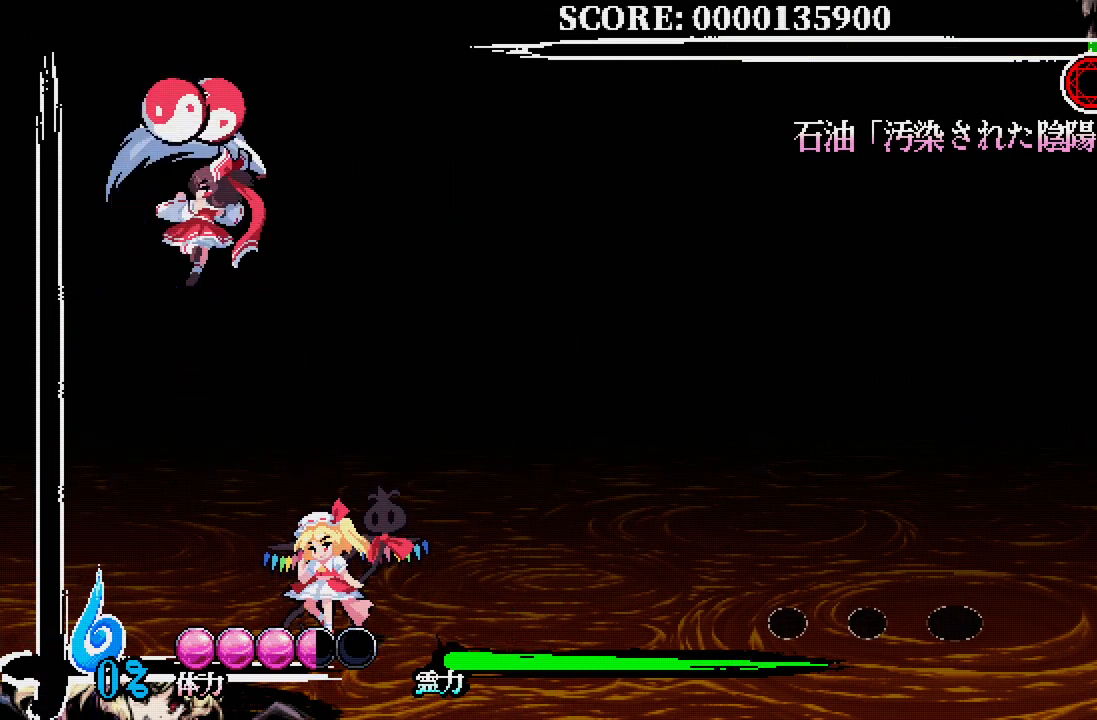
{"buttons": [], "left_stick": "center", "right_stick": "center", "events": [[83, "DPAD_RIGHT", "down"], [133, "DPAD_RIGHT", "up"], [300, "DPAD_LEFT", "down"], [317, "DPAD_UP", "down"], [383, "DPAD_UP", "up"], [400, "DPAD_LEFT", "up"]]}
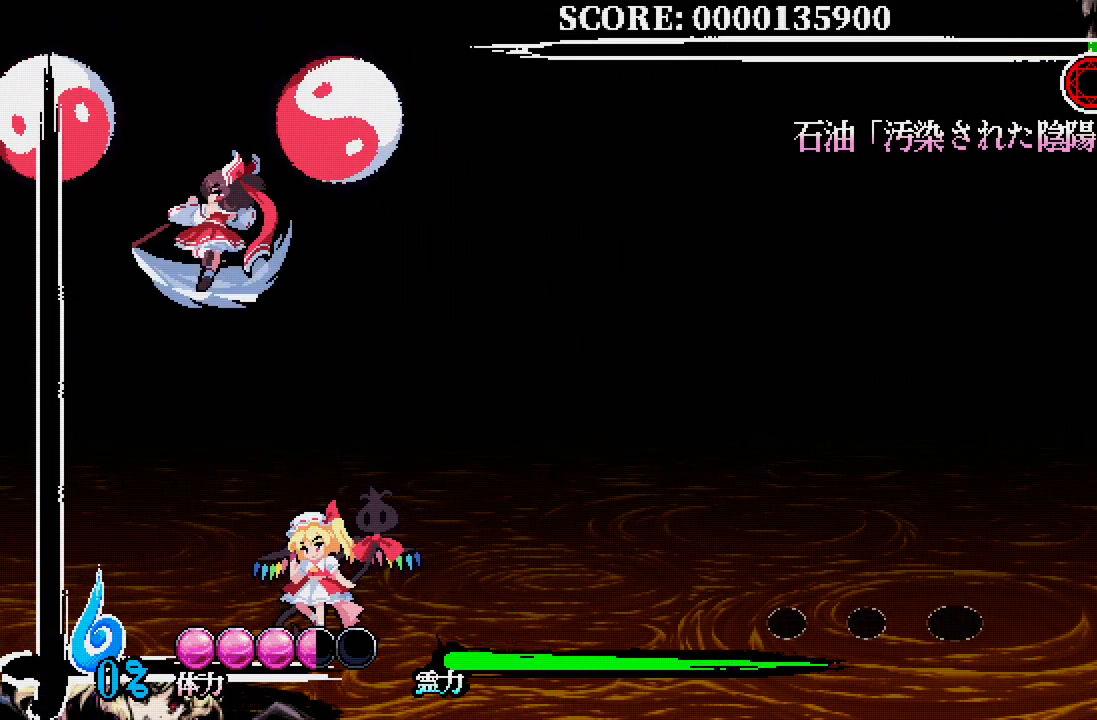
{"buttons": [], "left_stick": "center", "right_stick": "center", "events": []}
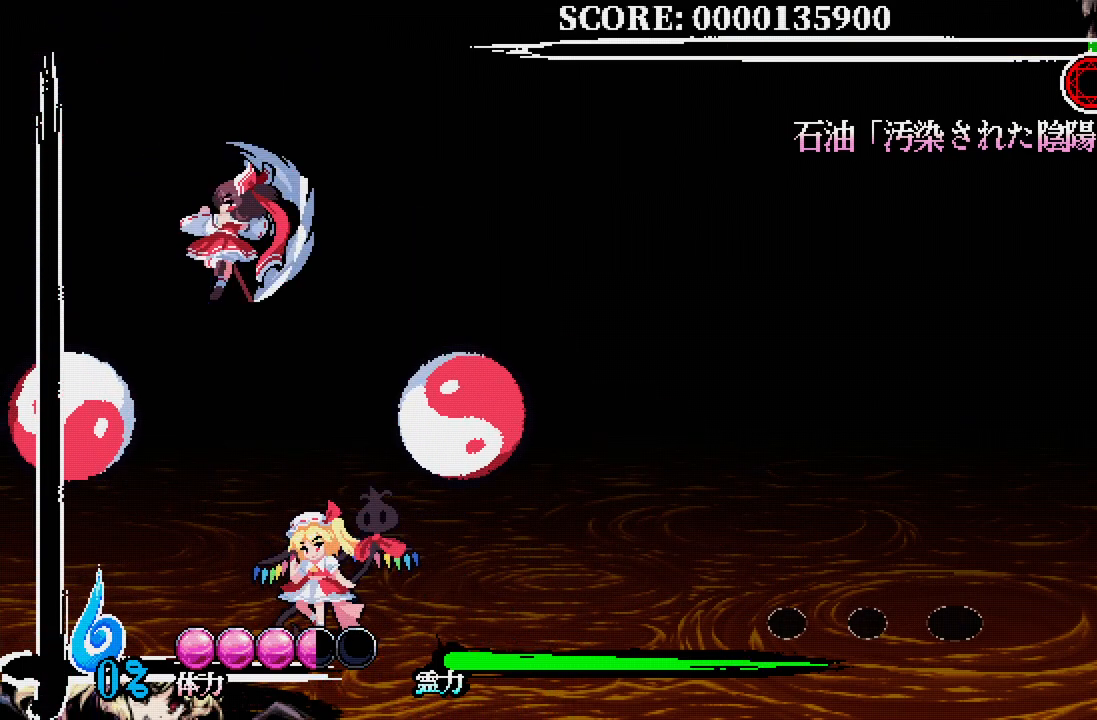
{"buttons": [], "left_stick": "center", "right_stick": "center", "events": [[383, "DPAD_UP", "down"], [400, "X", "down"], [433, "DPAD_UP", "up"], [467, "X", "up"]]}
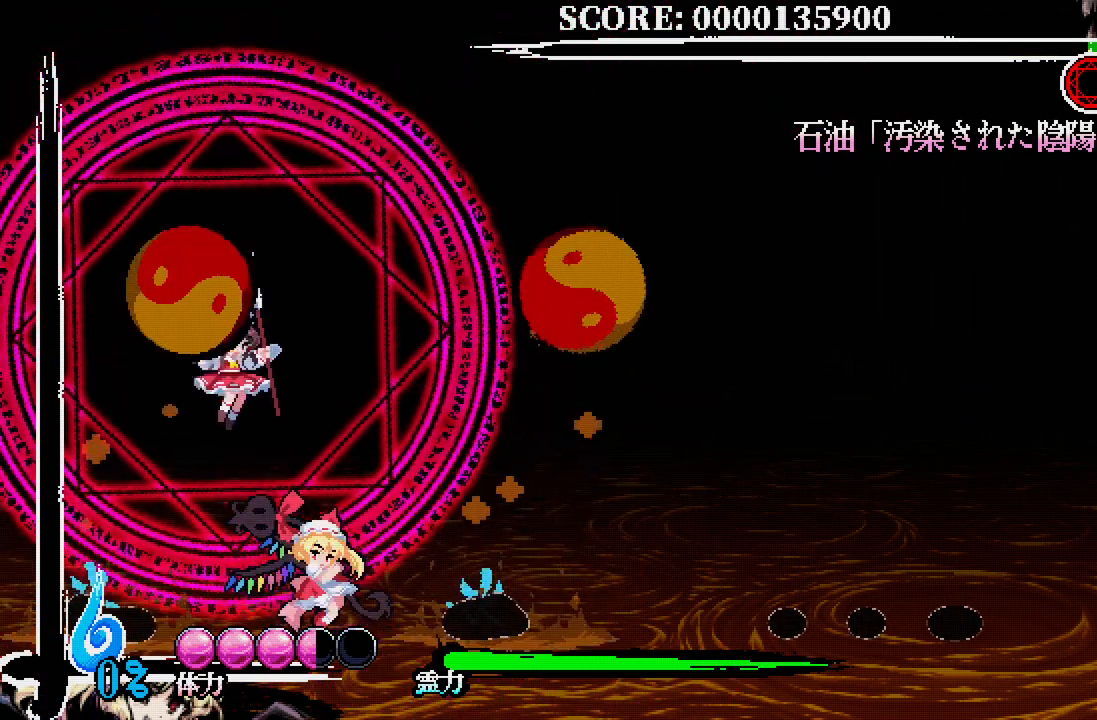
{"buttons": [], "left_stick": "center", "right_stick": "center", "events": []}
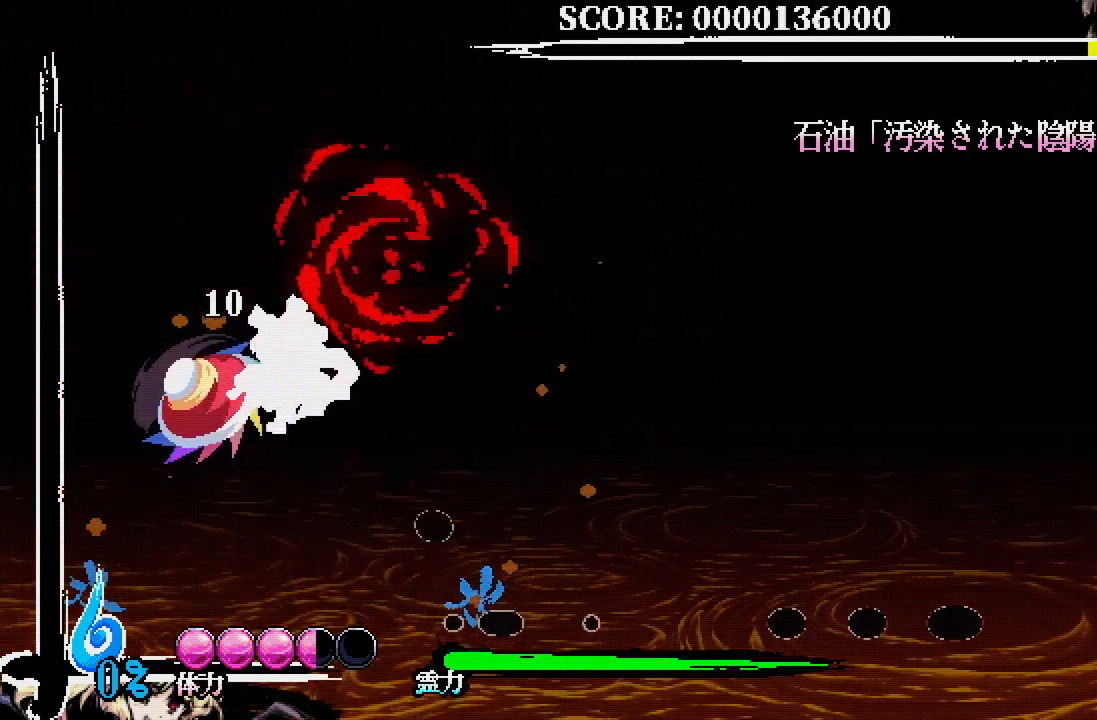
{"buttons": ["X"], "left_stick": "center", "right_stick": "center", "events": [[67, "X", "down"], [167, "X", "up"], [217, "X", "down"], [300, "X", "up"], [350, "X", "down"], [450, "X", "up"], [500, "X", "down"]]}
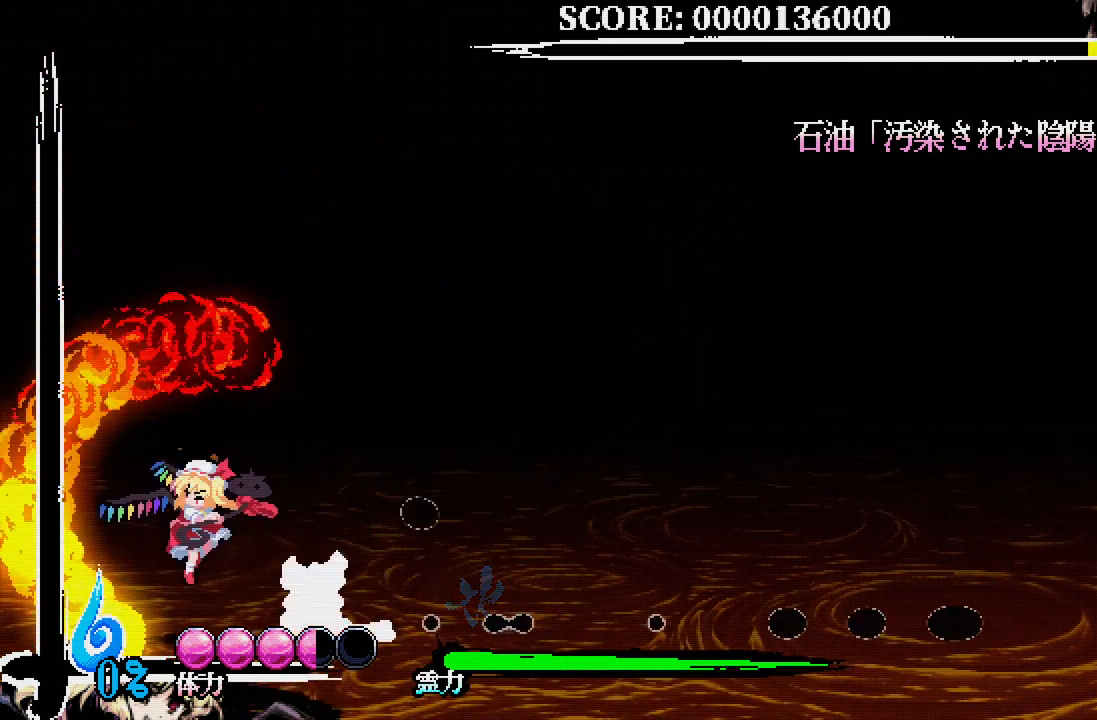
{"buttons": ["DPAD_RIGHT"], "left_stick": "center", "right_stick": "center", "events": [[100, "X", "up"], [167, "X", "down"], [217, "X", "up"], [467, "DPAD_RIGHT", "down"]]}
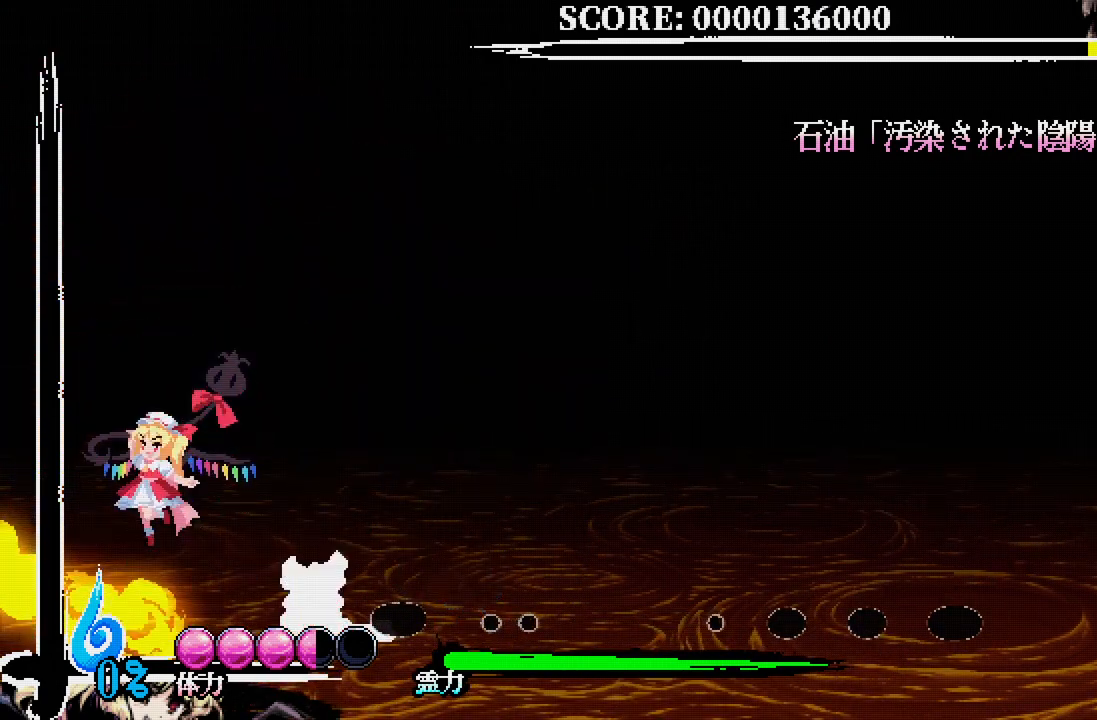
{"buttons": ["DPAD_RIGHT"], "left_stick": "center", "right_stick": "center", "events": [[50, "X", "down"], [133, "X", "up"]]}
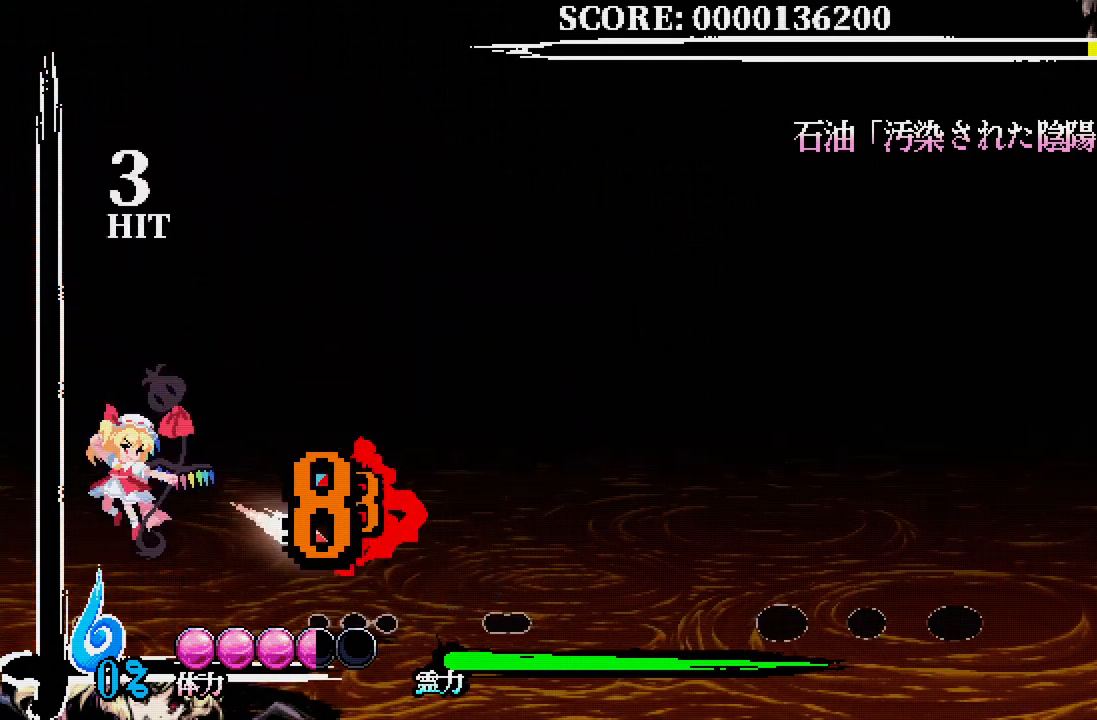
{"buttons": ["DPAD_RIGHT"], "left_stick": "center", "right_stick": "center", "events": []}
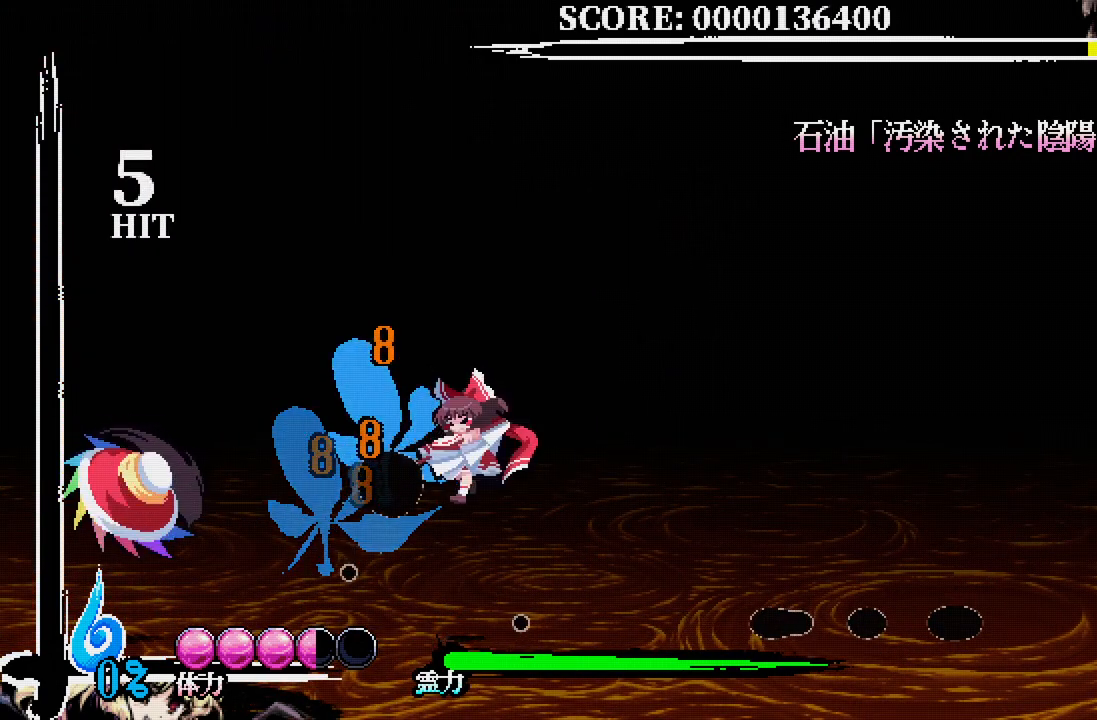
{"buttons": ["DPAD_RIGHT"], "left_stick": "center", "right_stick": "center", "events": []}
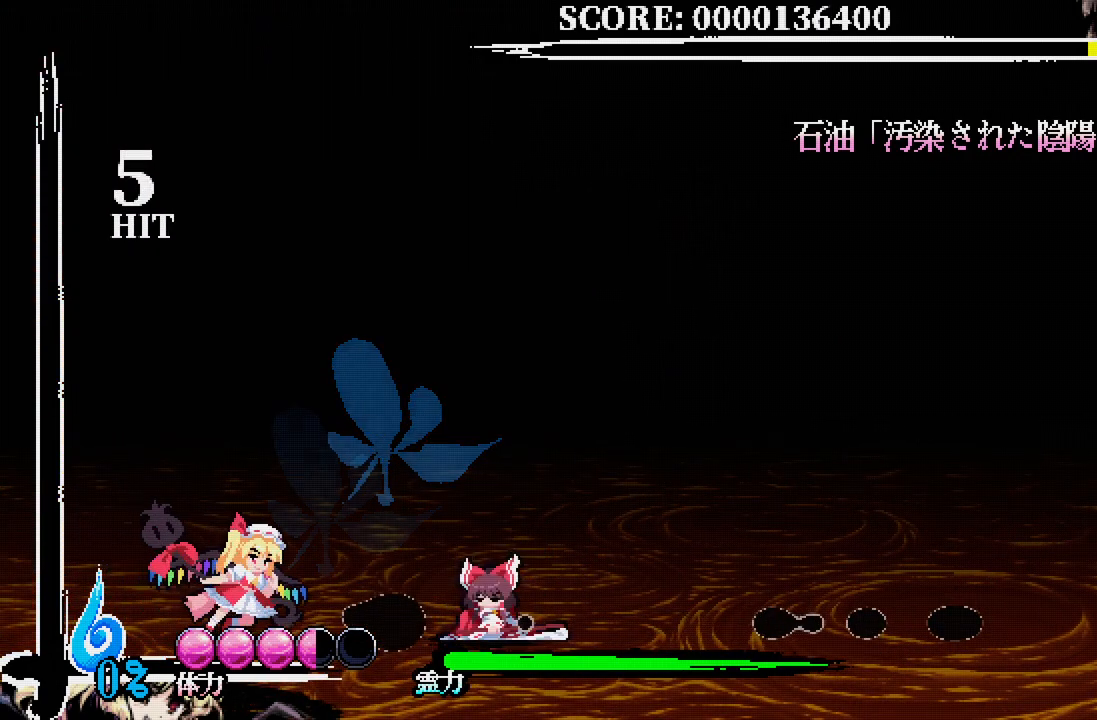
{"buttons": ["X", "DPAD_DOWN", "DPAD_RIGHT"], "left_stick": "center", "right_stick": "center", "events": [[150, "DPAD_UP", "down"], [233, "X", "down"], [300, "X", "up"], [400, "DPAD_UP", "up"], [450, "DPAD_DOWN", "down"], [483, "X", "down"]]}
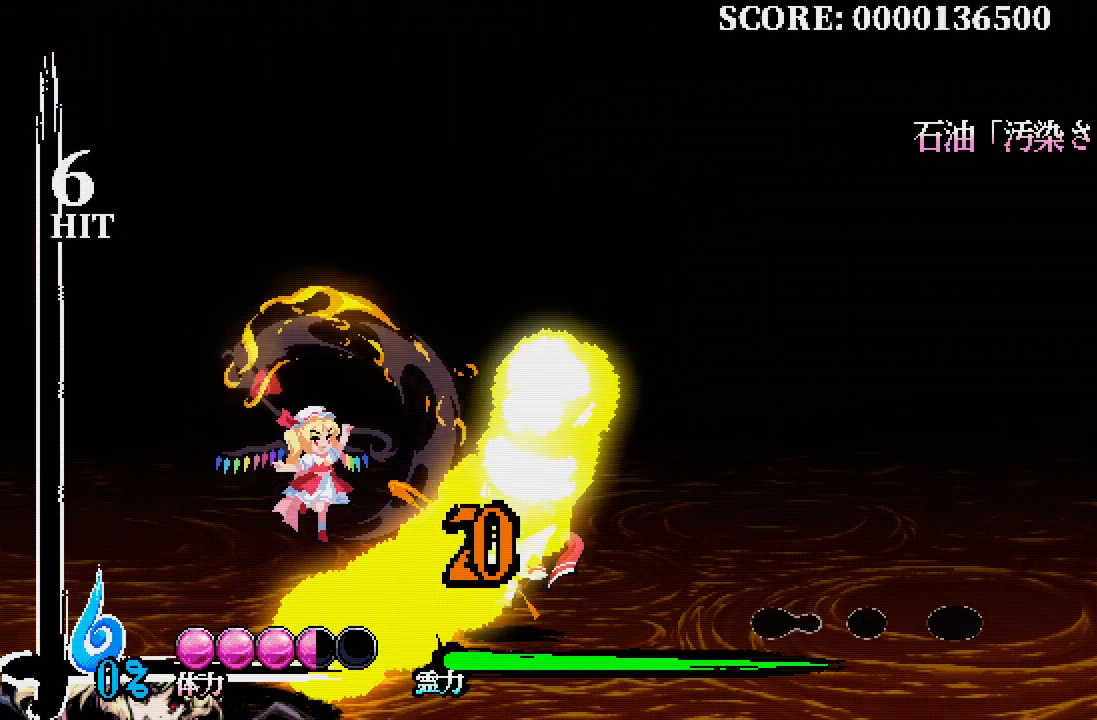
{"buttons": ["DPAD_RIGHT"], "left_stick": "center", "right_stick": "center", "events": [[67, "X", "up"], [133, "X", "down"], [217, "X", "up"], [283, "X", "down"], [317, "DPAD_DOWN", "up"], [350, "X", "up"], [433, "X", "down"], [500, "X", "up"]]}
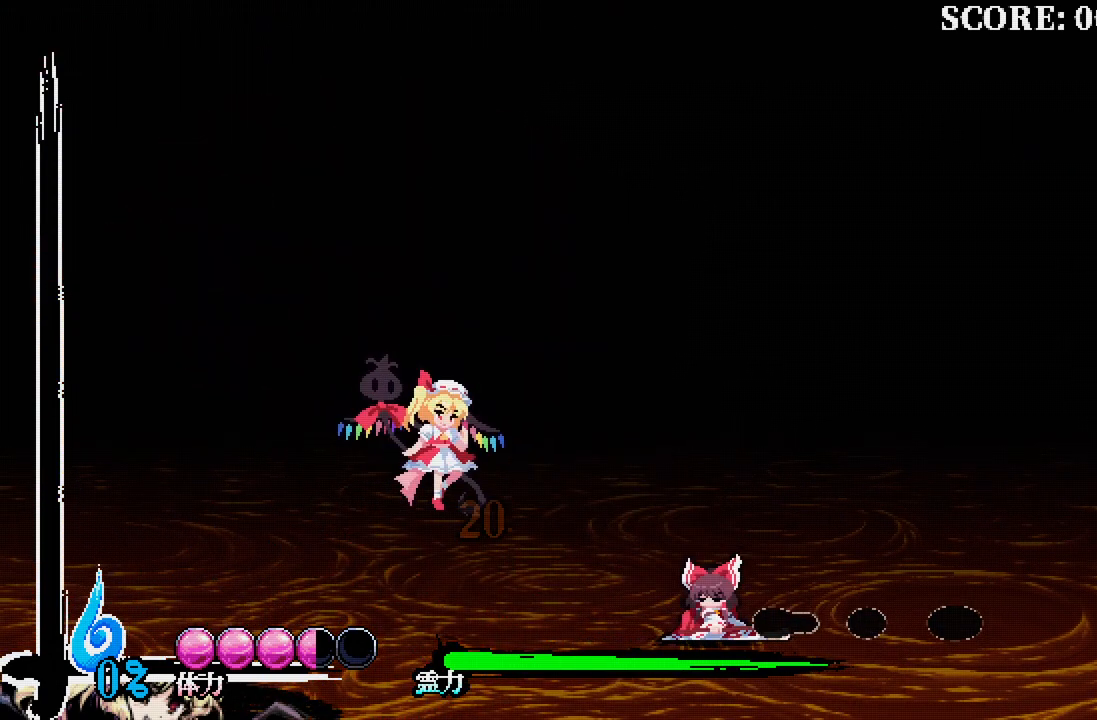
{"buttons": ["DPAD_RIGHT"], "left_stick": "center", "right_stick": "center", "events": [[133, "DPAD_RIGHT", "up"], [433, "DPAD_RIGHT", "down"]]}
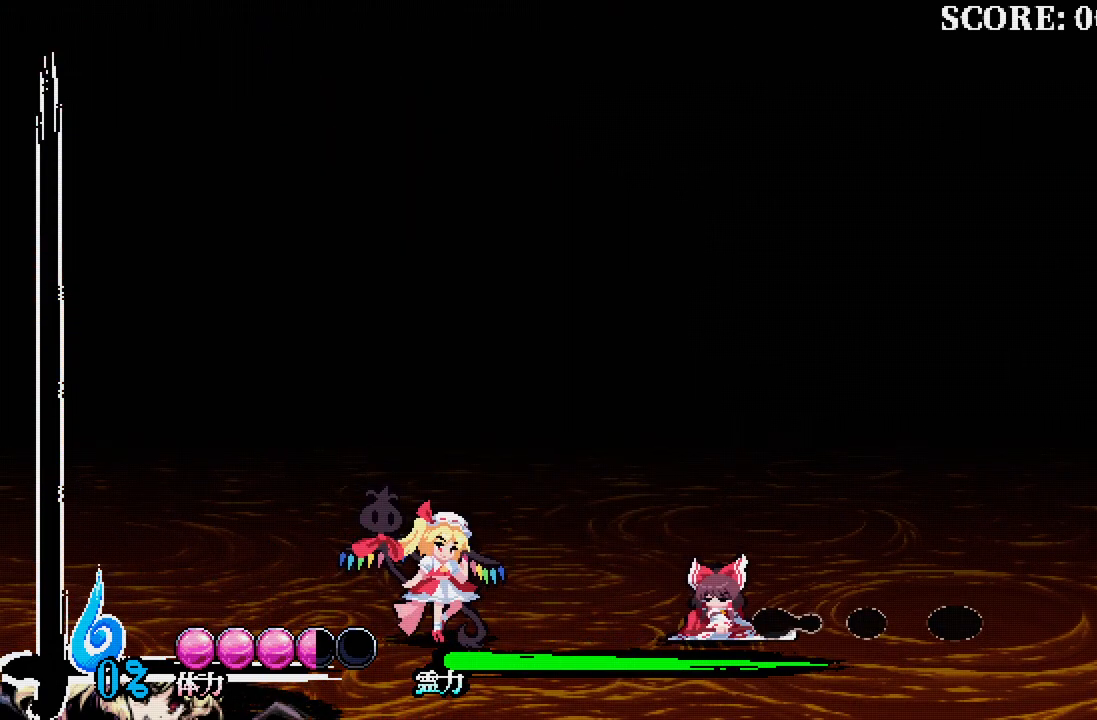
{"buttons": ["DPAD_RIGHT"], "left_stick": "center", "right_stick": "center", "events": []}
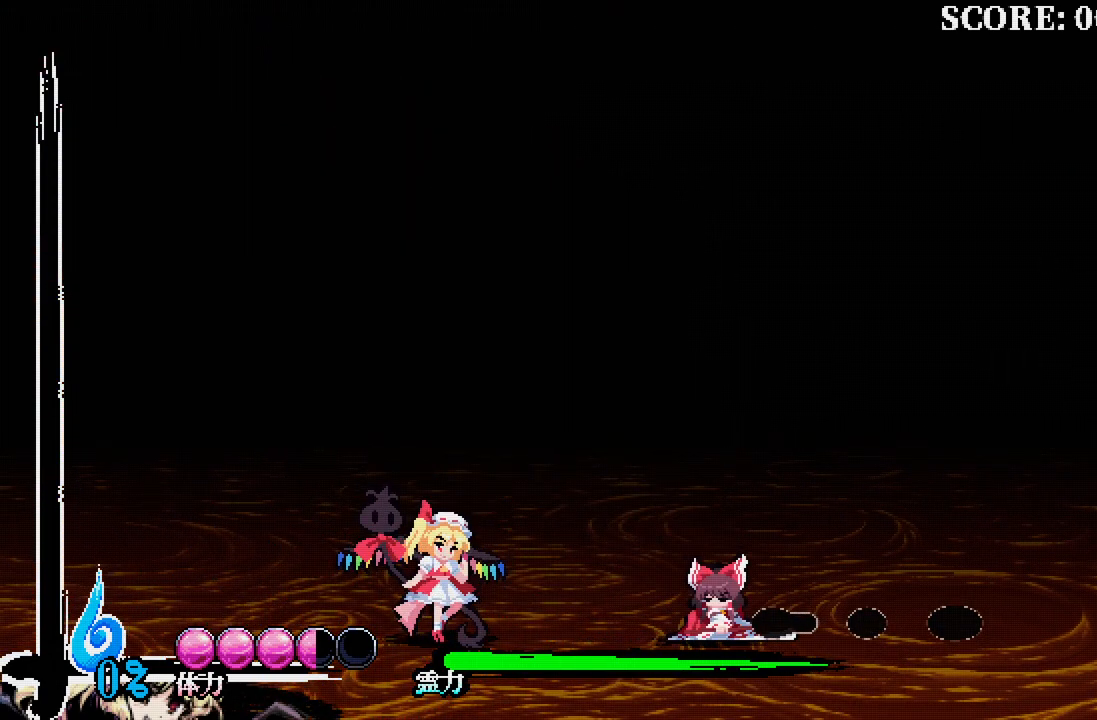
{"buttons": ["DPAD_RIGHT"], "left_stick": "center", "right_stick": "center", "events": []}
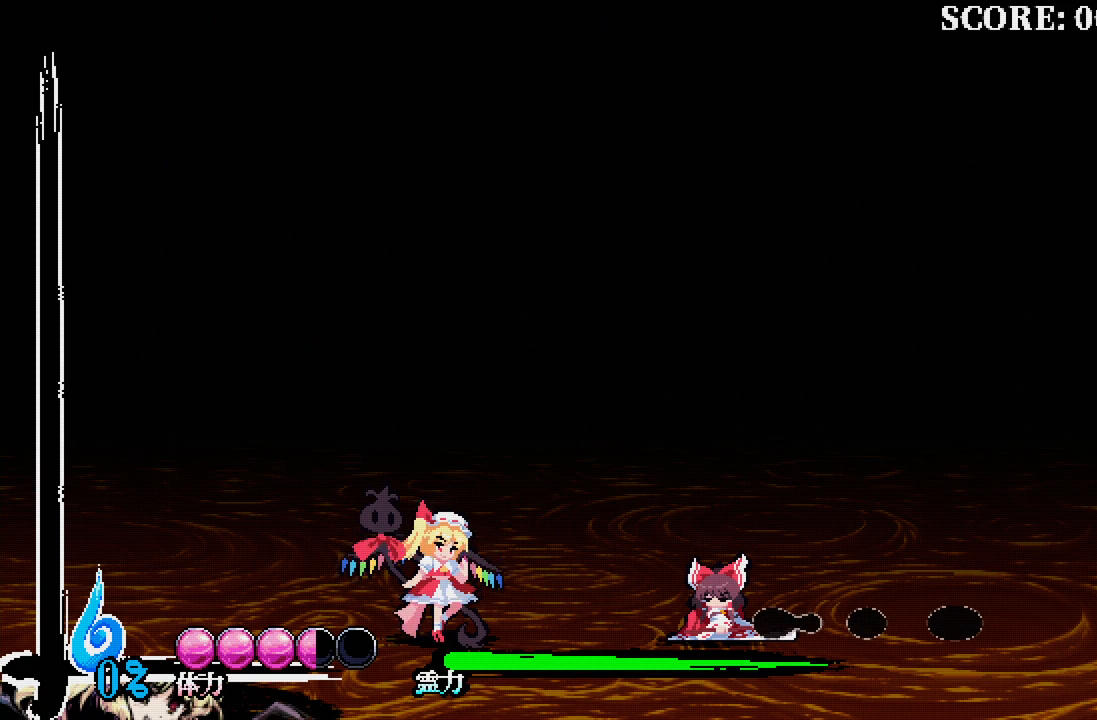
{"buttons": ["DPAD_RIGHT"], "left_stick": "center", "right_stick": "center", "events": []}